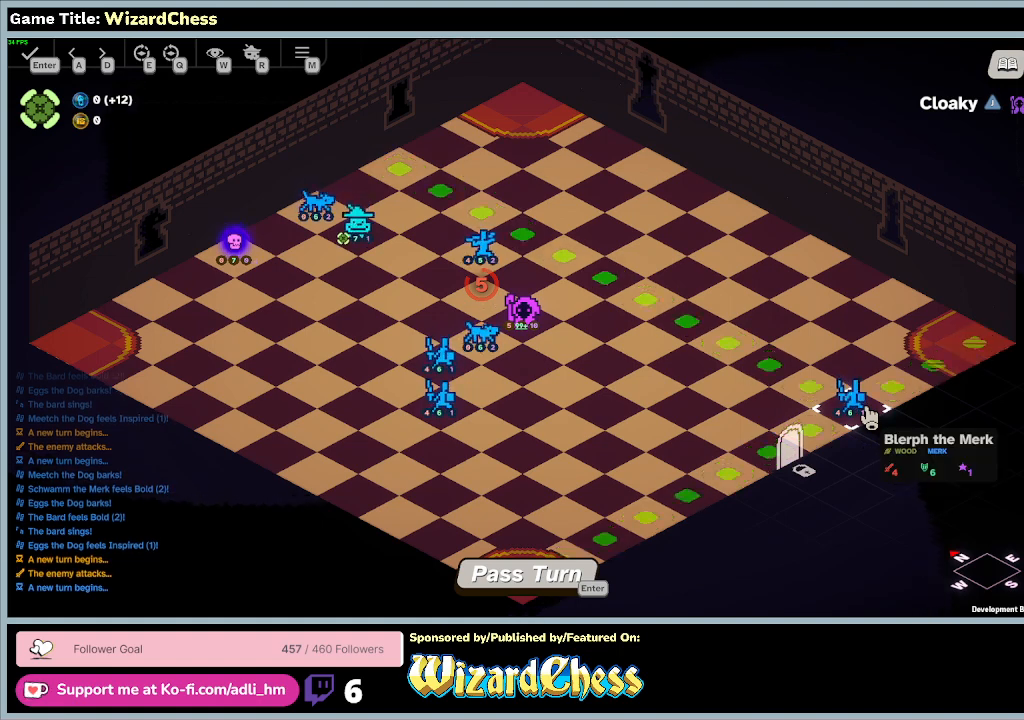
Gameplay with keyboard and mouse; each line is a JSON object with the keys and mouse buttons held at the frame after it. "events" lists presses ("down") and releases ("up") of "0", "1", "2", "3", "4", "5", "6", "7", "8", "9", "a", "alt", "b", "c", "caps_lock", "ctrl", "d", "down", "e", "escape", "f", "f1", "f2", "f3", "f4", "f5", "f6", "f7", "f8", "g", "h", "i", "j", "k", "l", "left", "m", "n", "o", "p", "q", "r", "return", "right", "s", "shift", "space", "t", "tab", "tilde", "u", "up", "v", "w", "x", "y", "z", "mouse_left", "mouse_wheel" and "mouse_right" between this image and that frame as [ms after this image, input, new state], when the widget could be followed in between. "mouse_left", "mouse_wheel", "mouse_right" = the "left", "wheel", "right" buttons of the "mouse" list. No other keys are recorded. "wheel" means that the mouse wheel is clicked or scrolled. Mouse movement is not recorded.
{"keys": [], "mouse": ["left"], "events": [[367, "mouse_left", "down"]]}
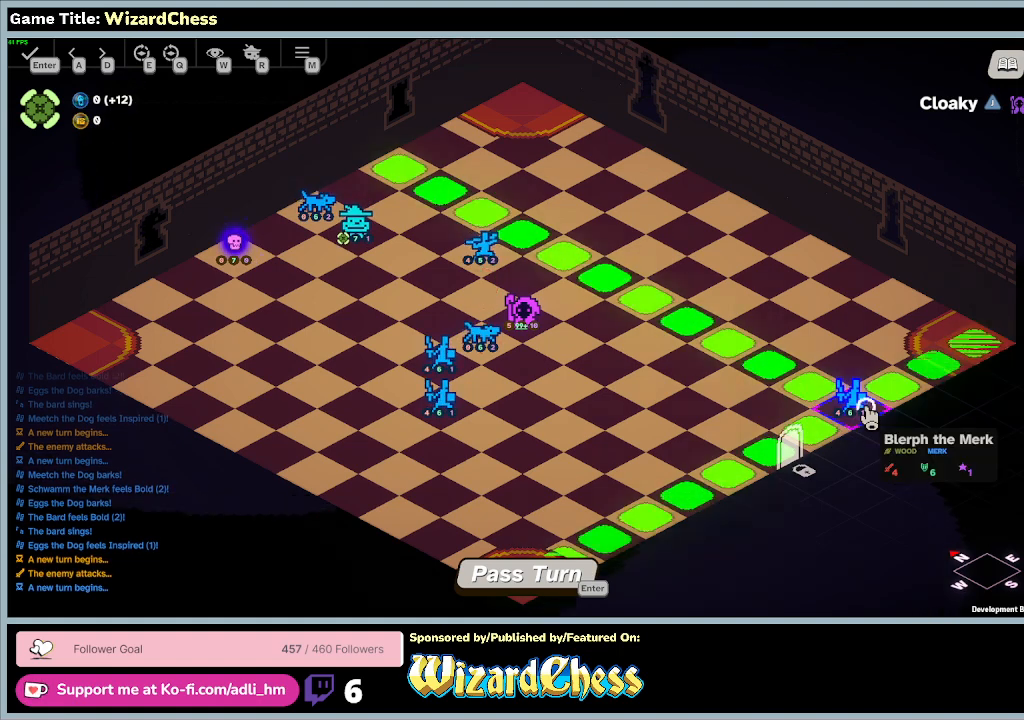
{"keys": [], "mouse": [], "events": [[167, "mouse_left", "up"]]}
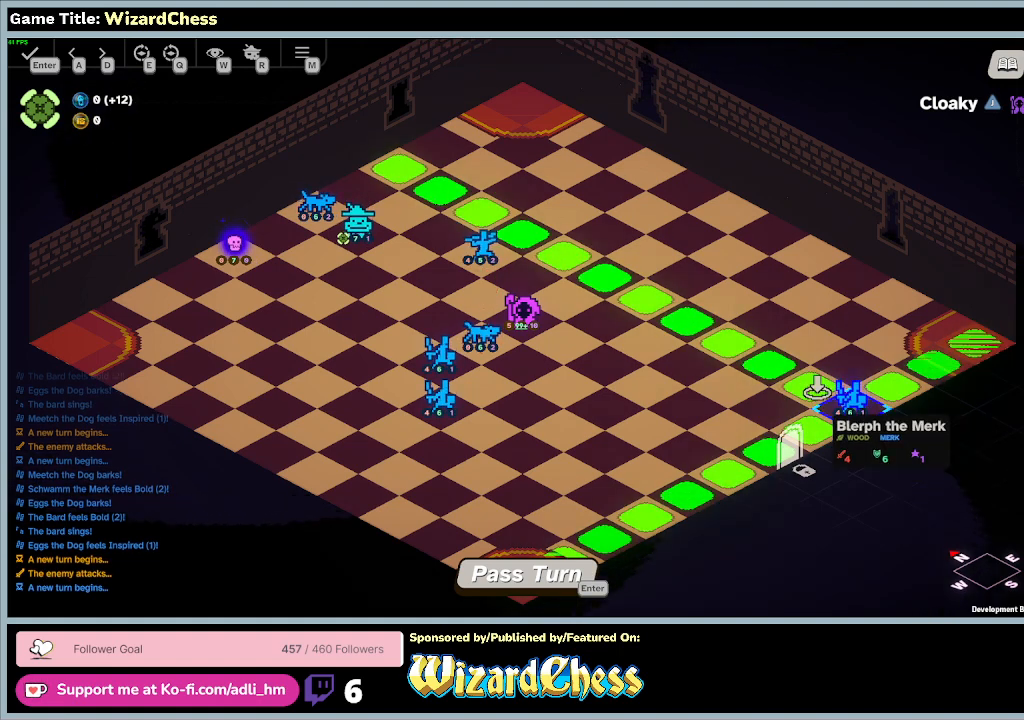
{"keys": [], "mouse": [], "events": []}
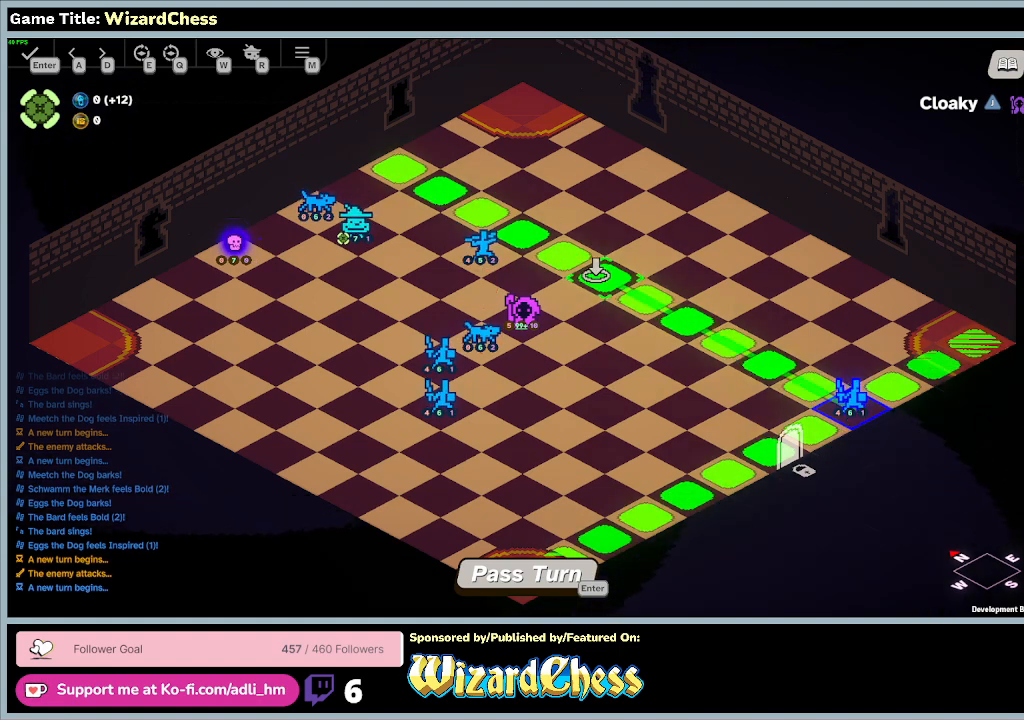
{"keys": [], "mouse": ["left"], "events": [[167, "mouse_left", "down"]]}
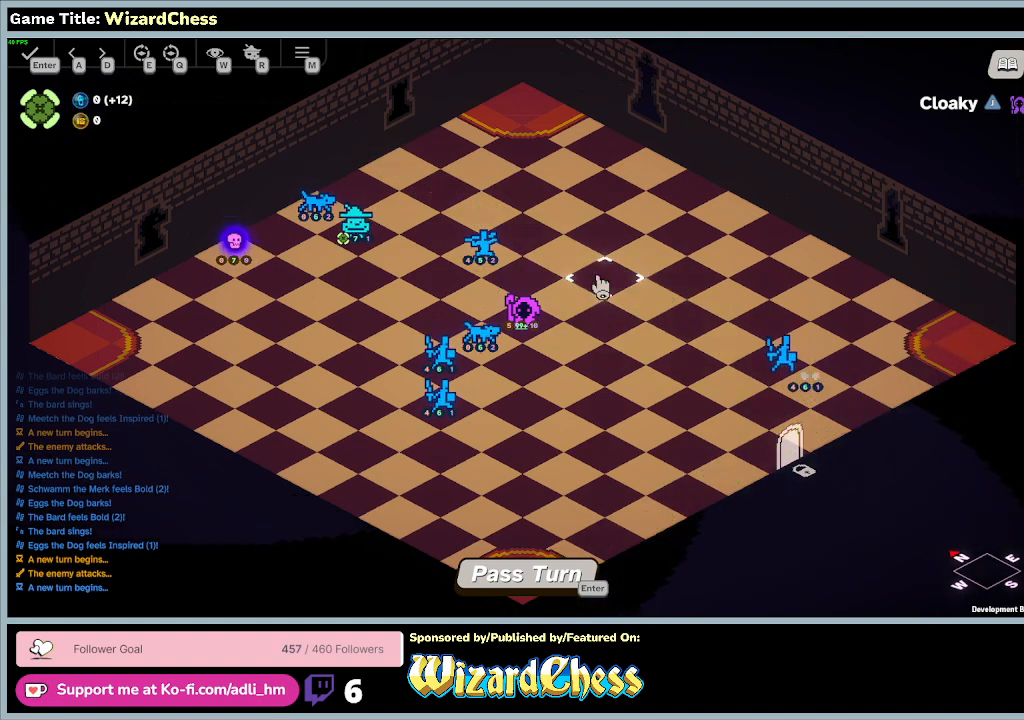
{"keys": [], "mouse": [], "events": [[33, "mouse_left", "up"]]}